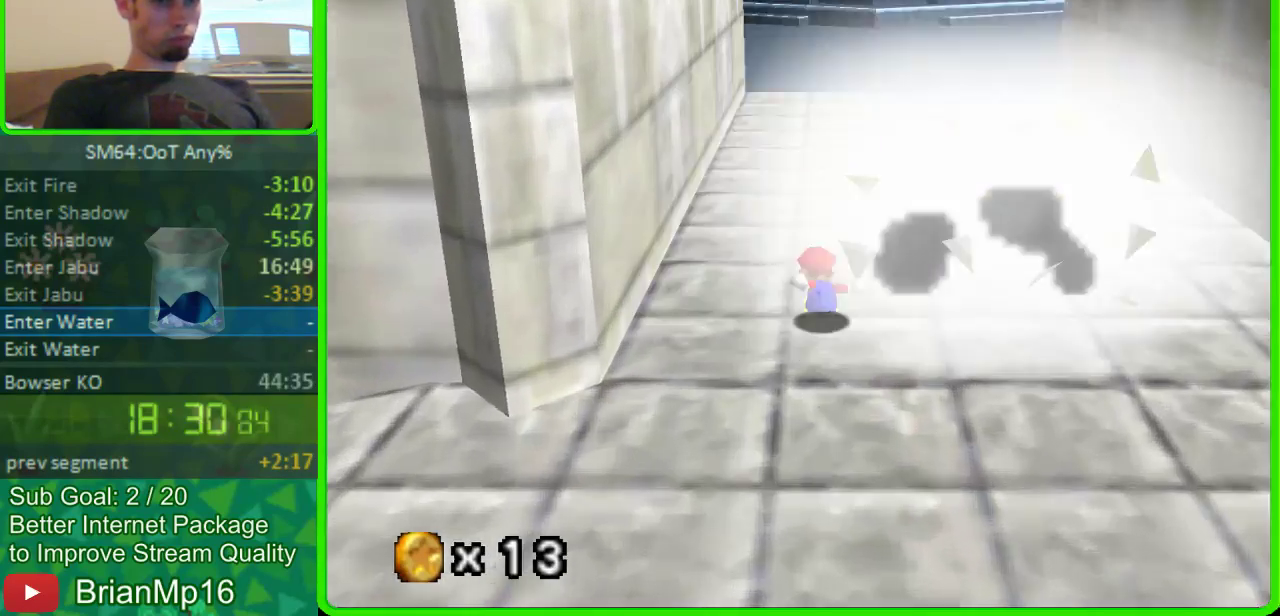
Gameplay with a controller (Nintendo layout); each line is a JSON object with the inputs held at the frame after it. "events" lists button and stick changes between this image and that frame as [ms after this image, input, new state], when the widget could be followed in between. Not read: B L3 R3.
{"buttons": ["A"], "left_stick": "up", "events": [[400, "A", "down"]]}
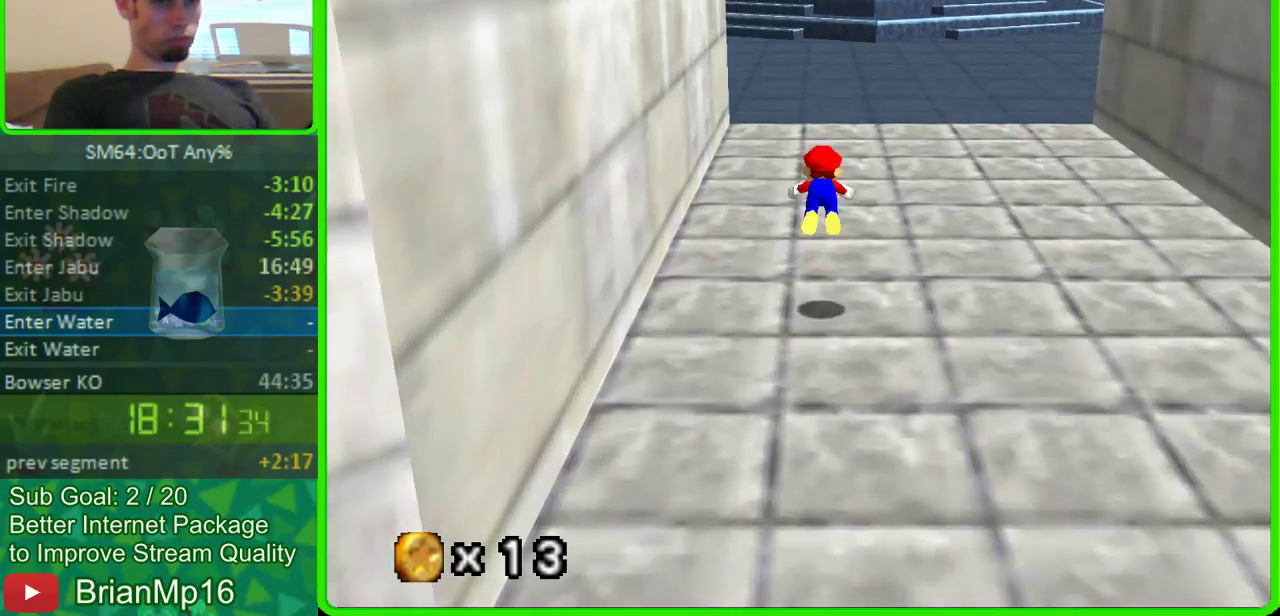
{"buttons": [], "left_stick": "up", "events": [[200, "A", "up"]]}
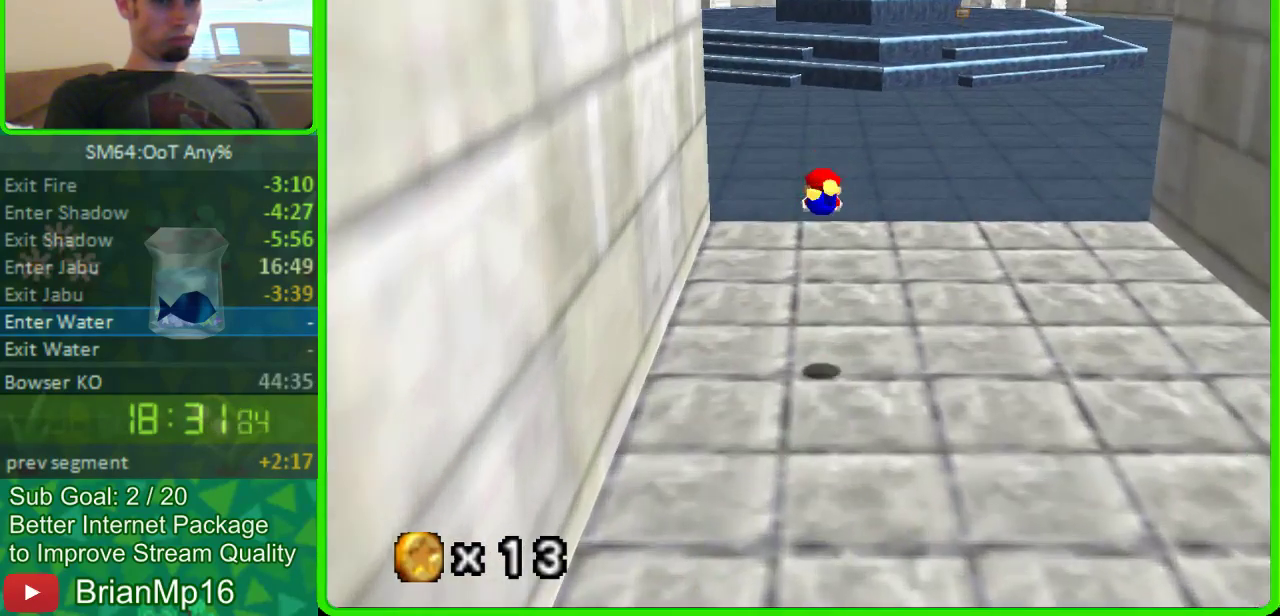
{"buttons": [], "left_stick": "up", "events": [[300, "A", "down"], [500, "A", "up"]]}
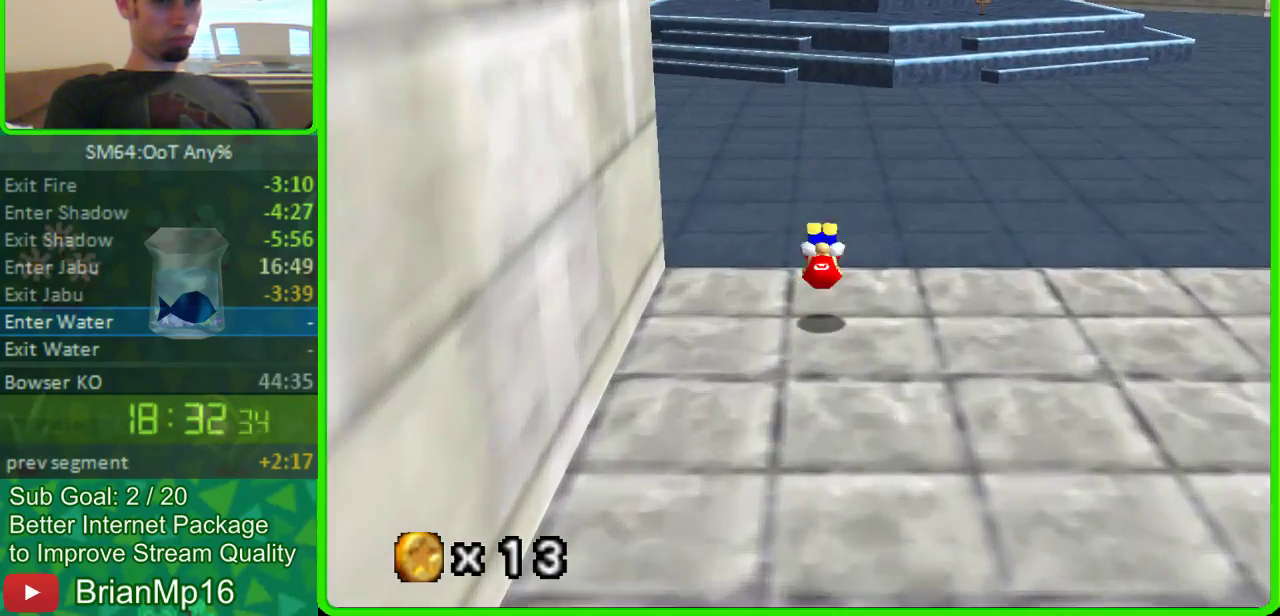
{"buttons": ["A"], "left_stick": "up", "events": [[500, "A", "down"]]}
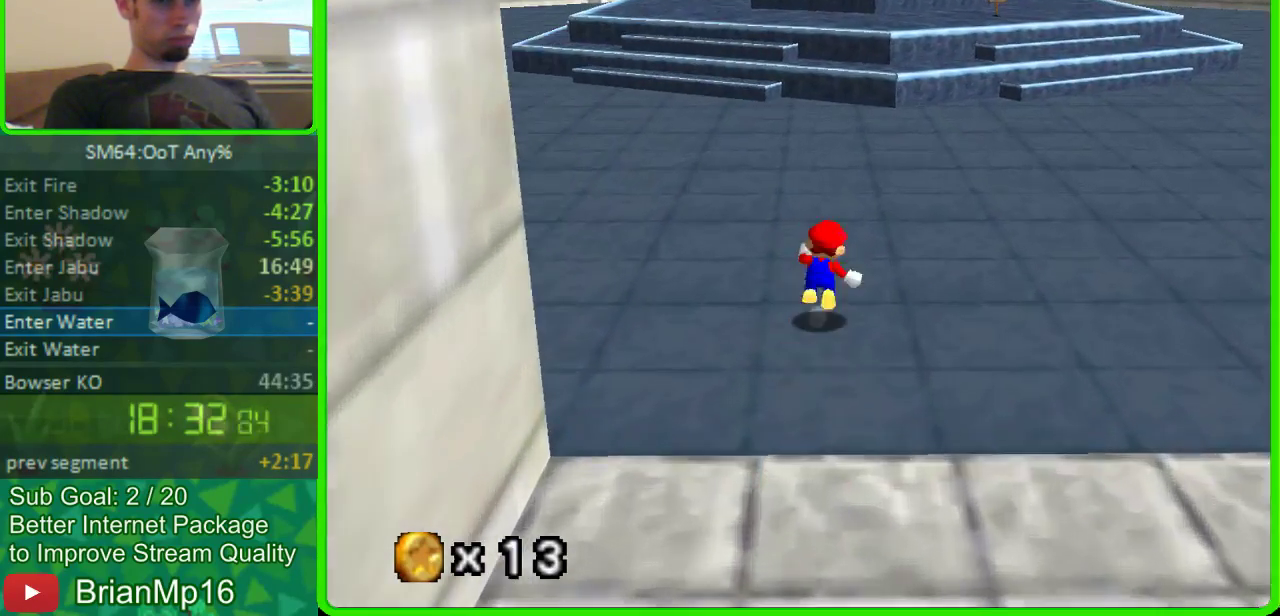
{"buttons": [], "left_stick": "up", "events": [[100, "A", "up"]]}
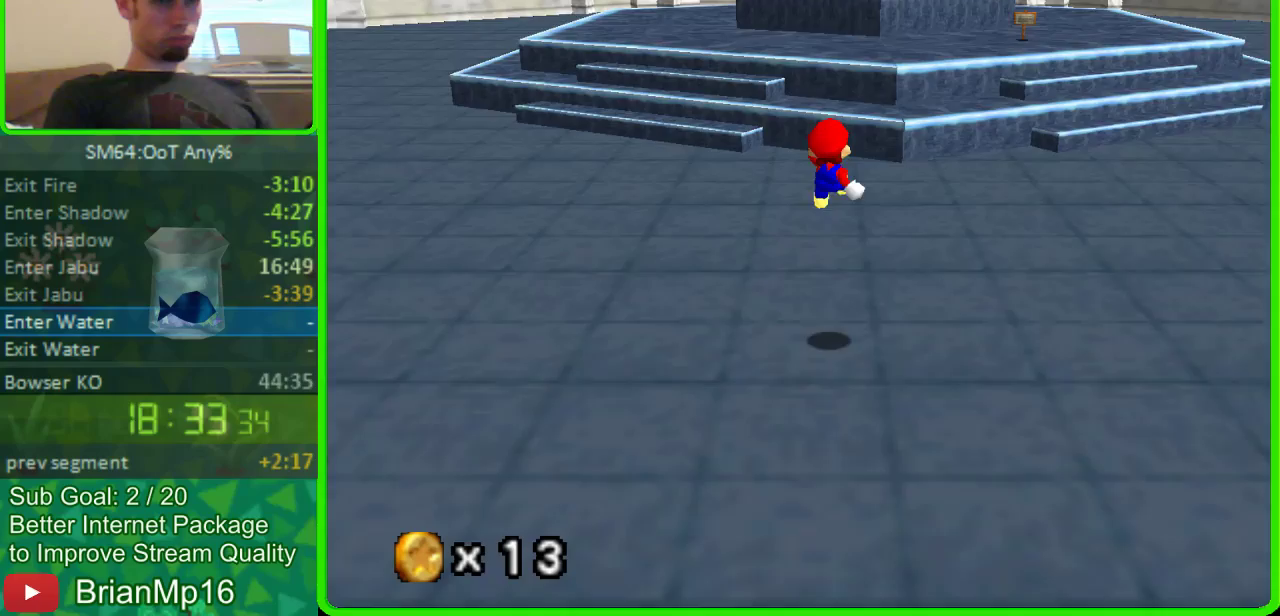
{"buttons": [], "left_stick": "up", "events": []}
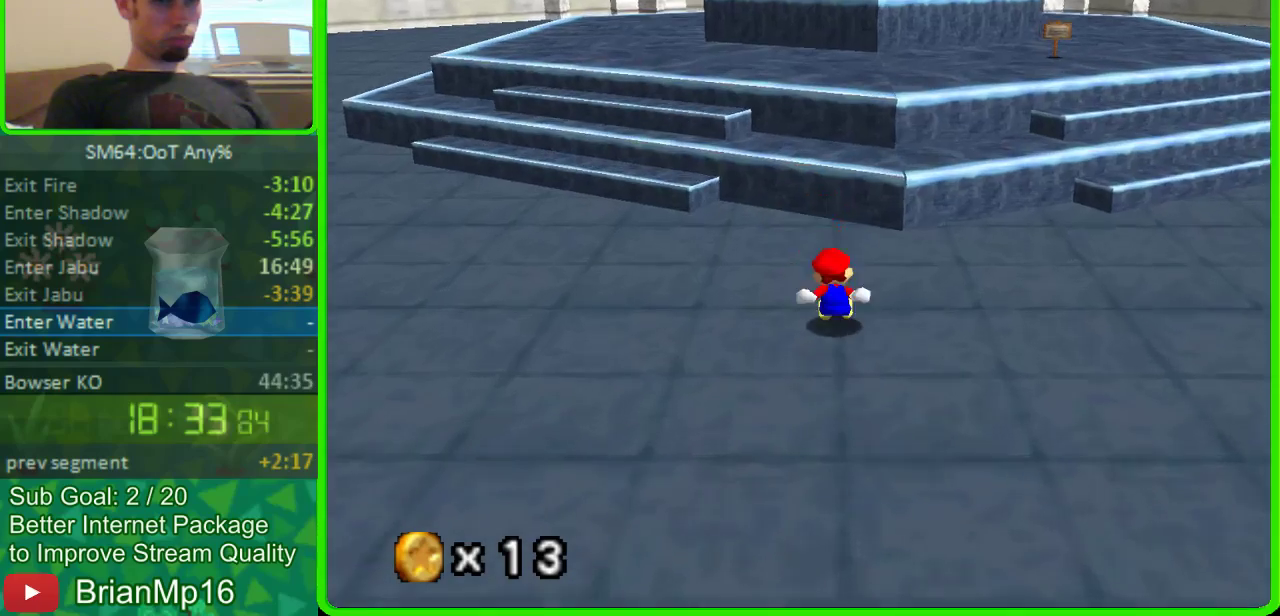
{"buttons": [], "left_stick": "up", "events": [[100, "A", "down"], [400, "A", "up"]]}
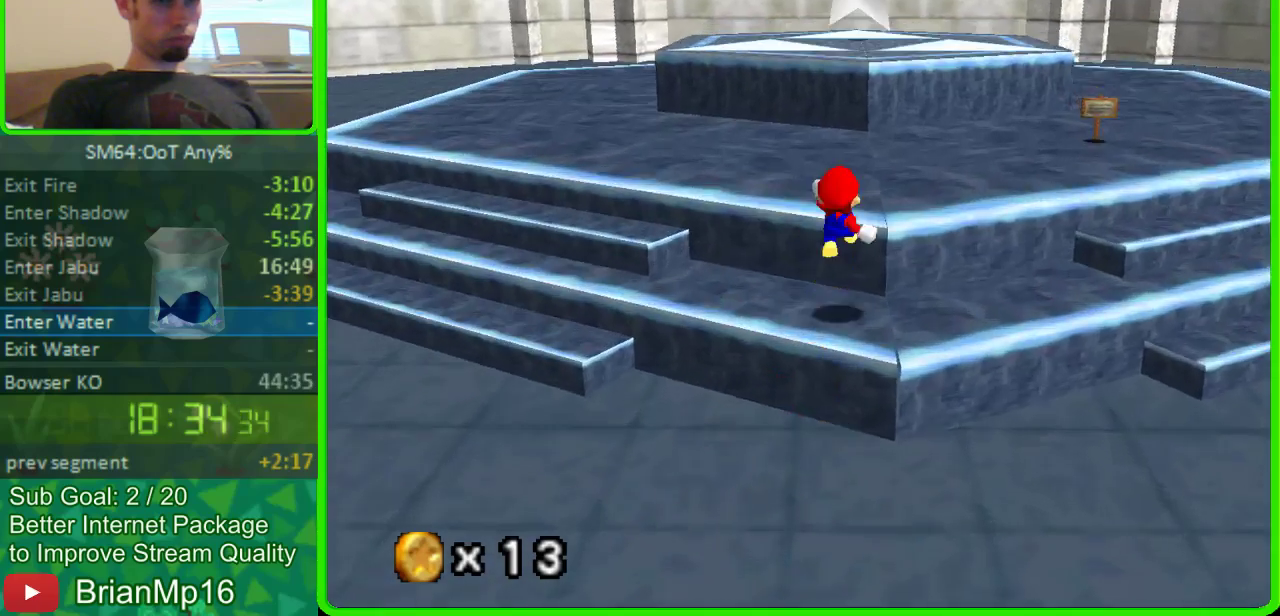
{"buttons": [], "left_stick": "up", "events": [[200, "A", "down"], [400, "A", "up"]]}
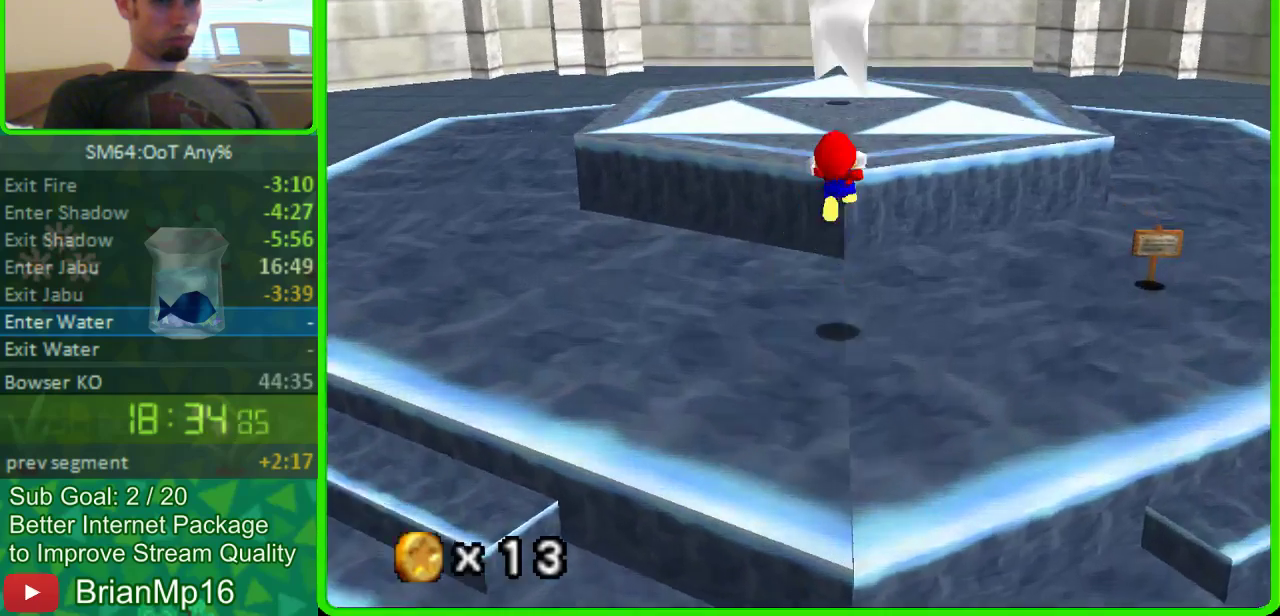
{"buttons": [], "left_stick": "up-left", "events": [[100, "left_stick", "down-right"], [200, "left_stick", "left"], [400, "left_stick", "down-right"], [467, "left_stick", "up-left"]]}
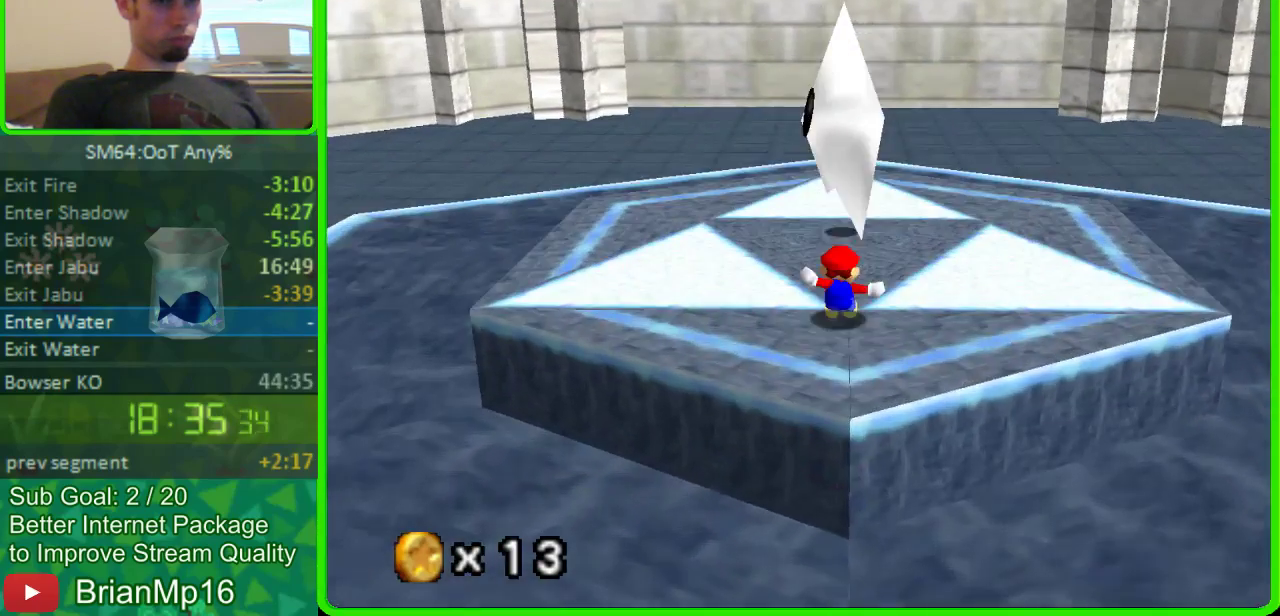
{"buttons": [], "left_stick": "center", "events": [[100, "left_stick", "up"], [400, "A", "down"], [500, "A", "up"], [500, "left_stick", "center"]]}
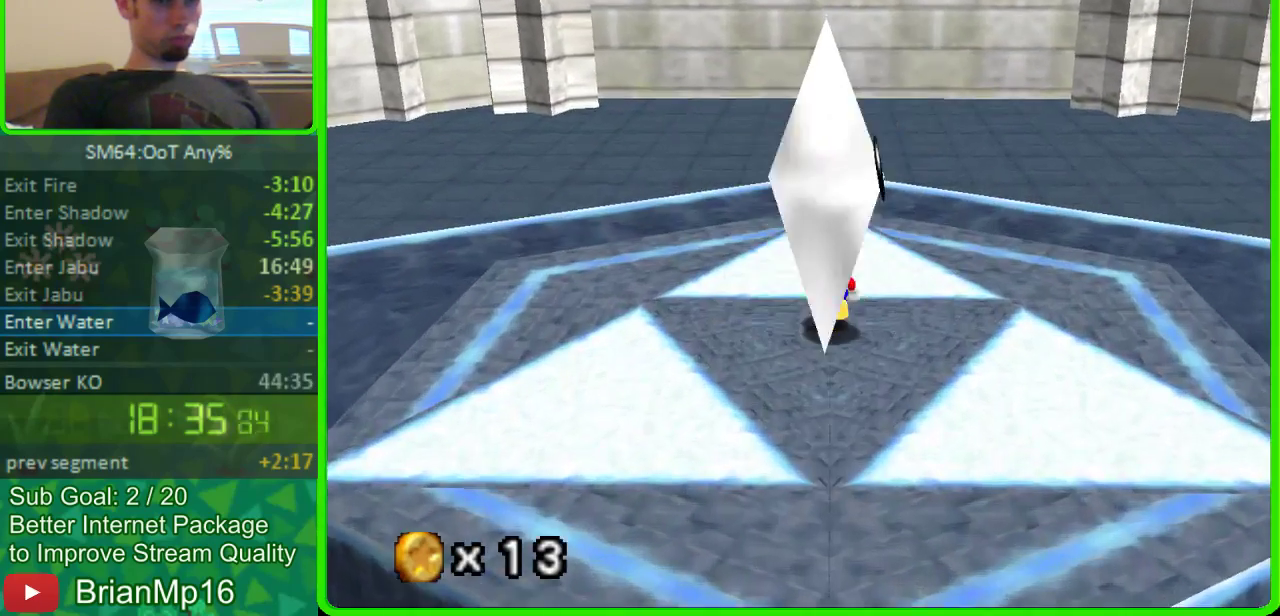
{"buttons": ["A"], "left_stick": "center", "events": [[500, "A", "down"]]}
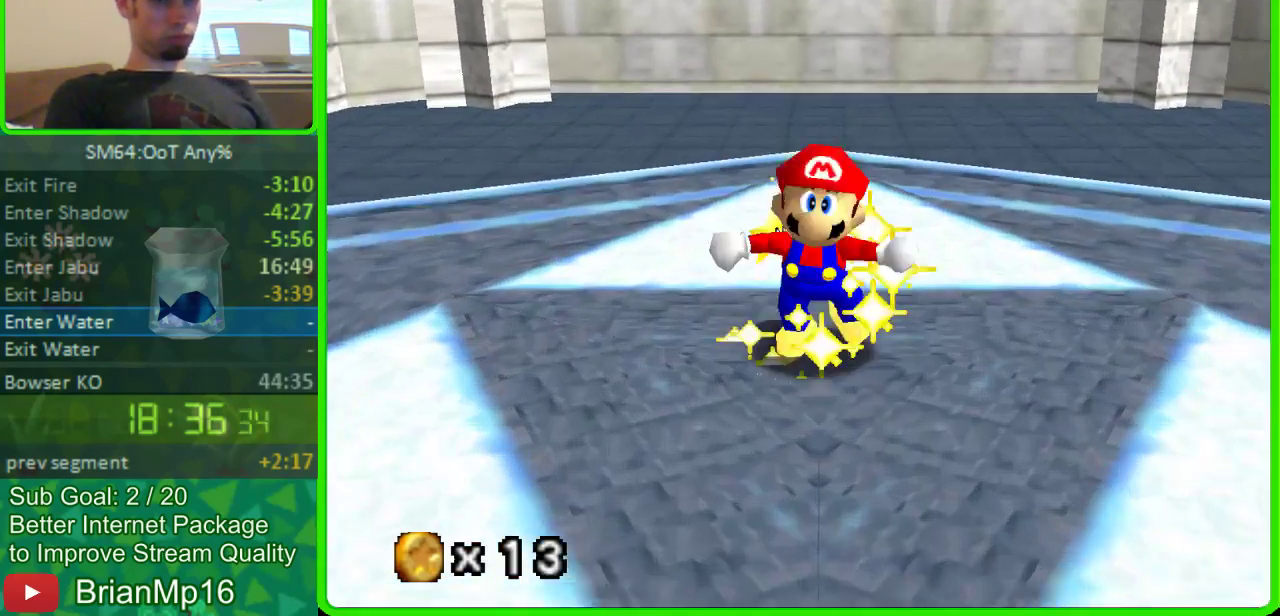
{"buttons": [], "left_stick": "center", "events": [[100, "A", "up"], [300, "A", "down"], [400, "A", "up"]]}
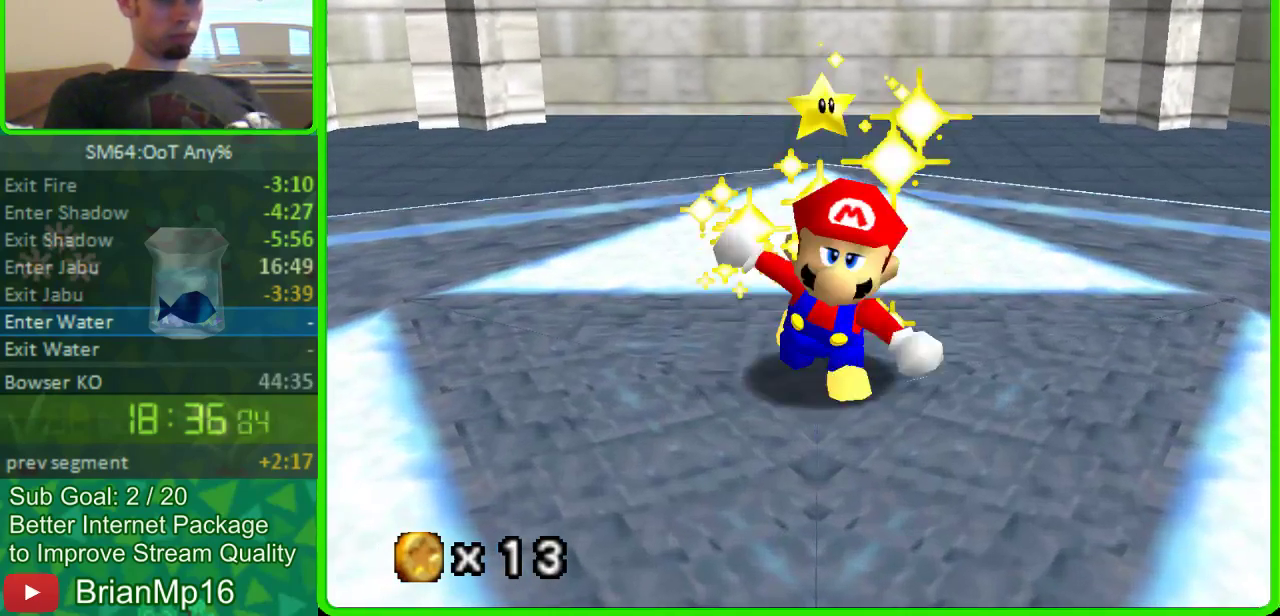
{"buttons": [], "left_stick": "center", "events": []}
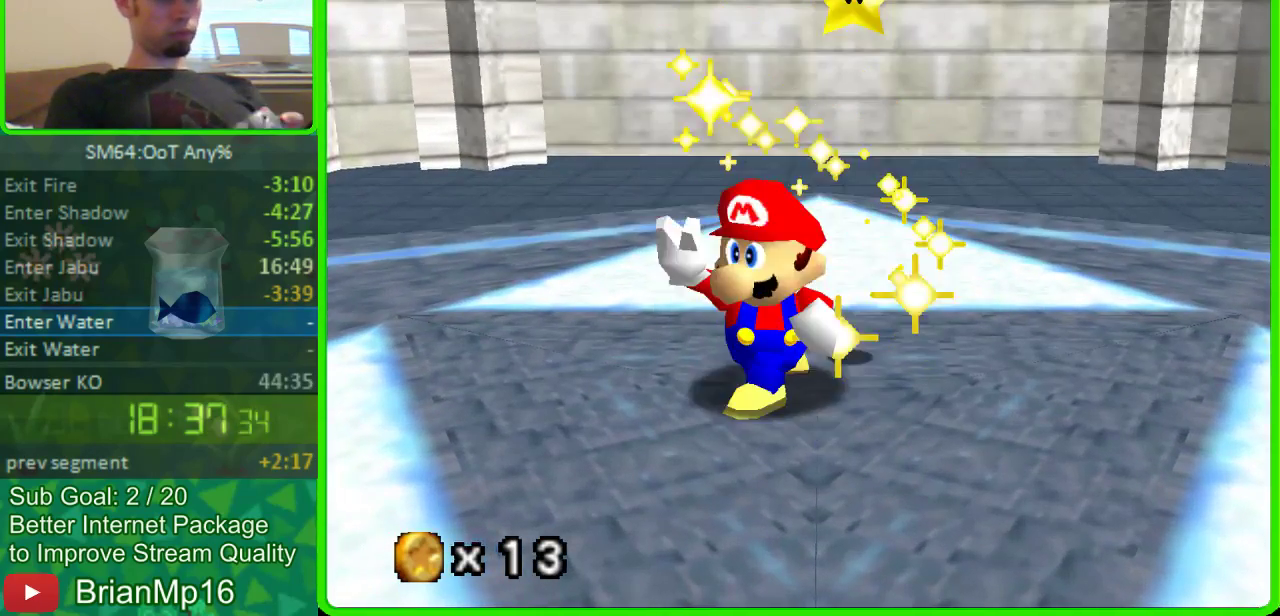
{"buttons": ["A"], "left_stick": "center", "events": [[300, "A", "down"], [400, "A", "up"], [500, "A", "down"]]}
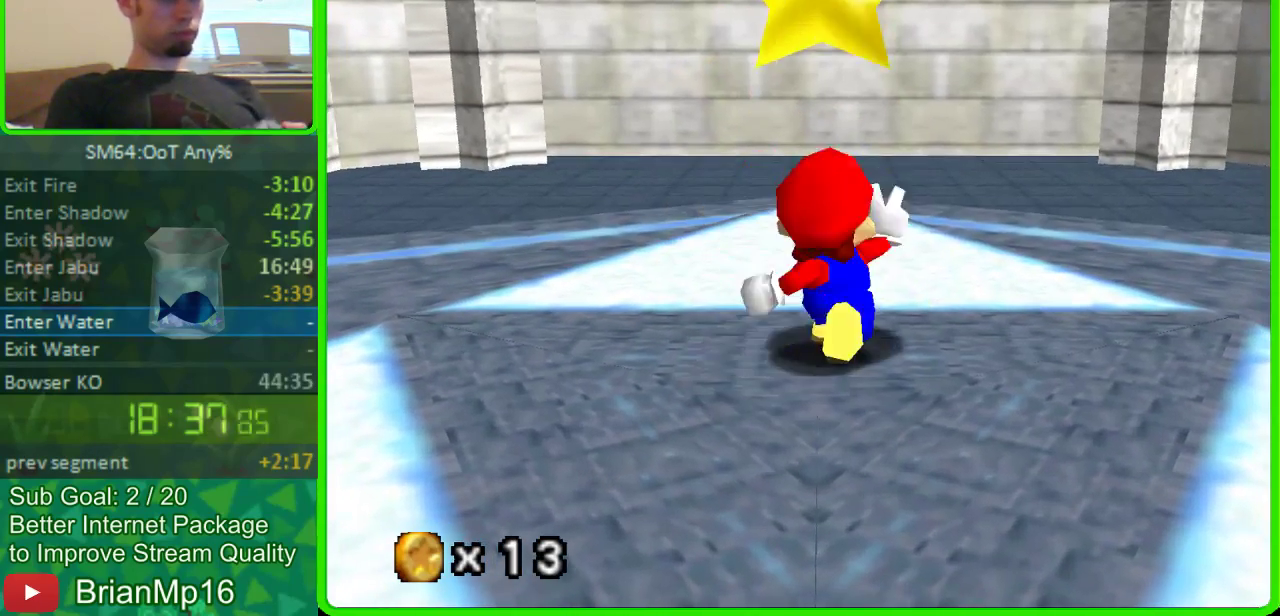
{"buttons": ["A"], "left_stick": "center", "events": [[200, "A", "up"], [500, "A", "down"]]}
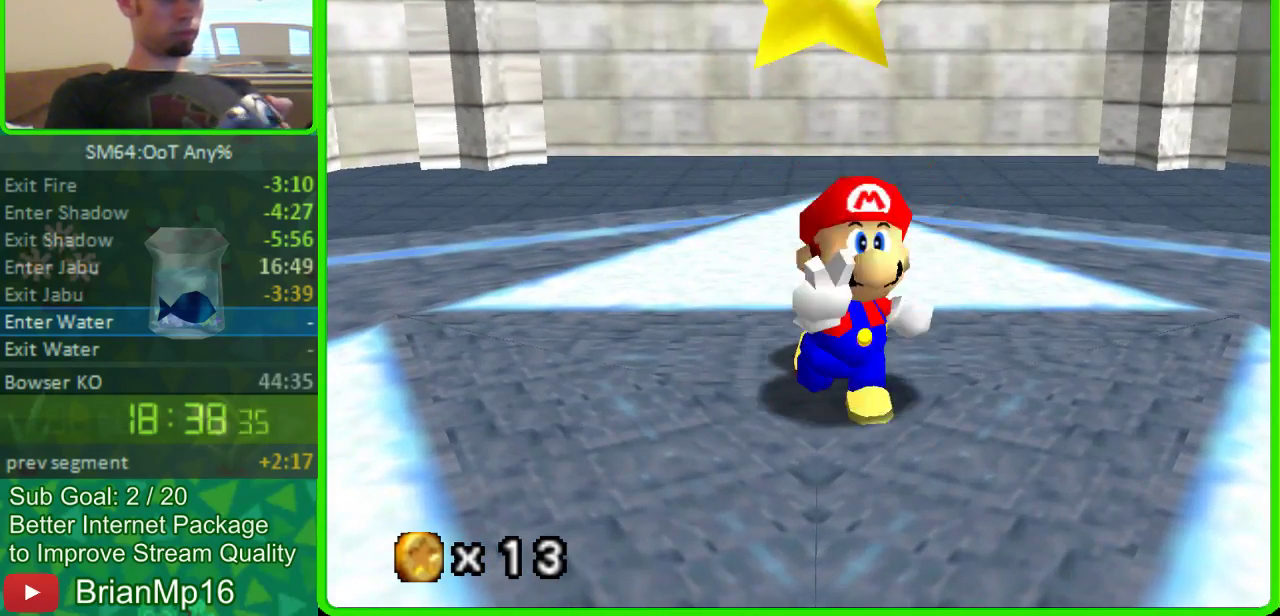
{"buttons": [], "left_stick": "center", "events": [[300, "A", "up"]]}
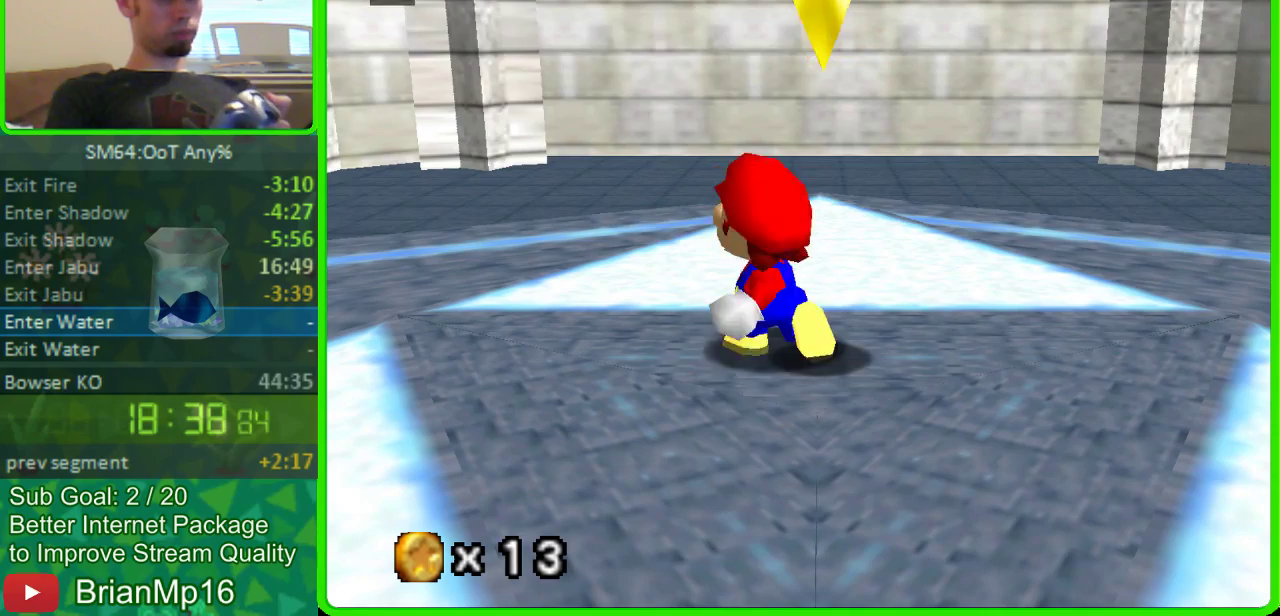
{"buttons": [], "left_stick": "center", "events": [[200, "A", "down"], [400, "A", "up"]]}
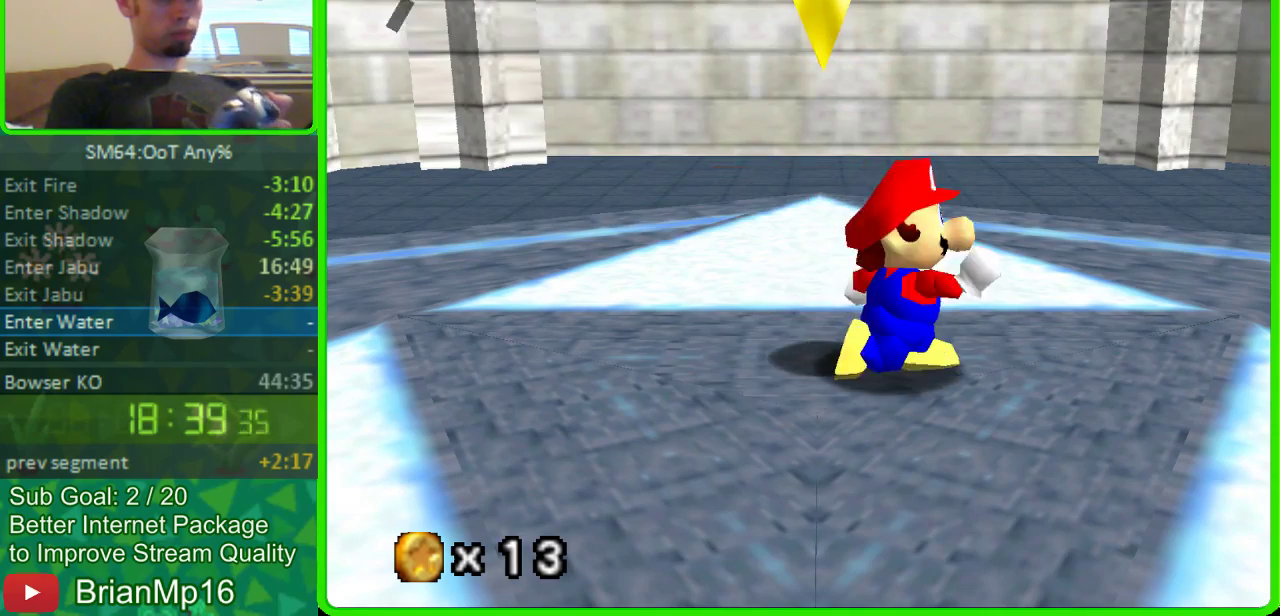
{"buttons": [], "left_stick": "center", "events": []}
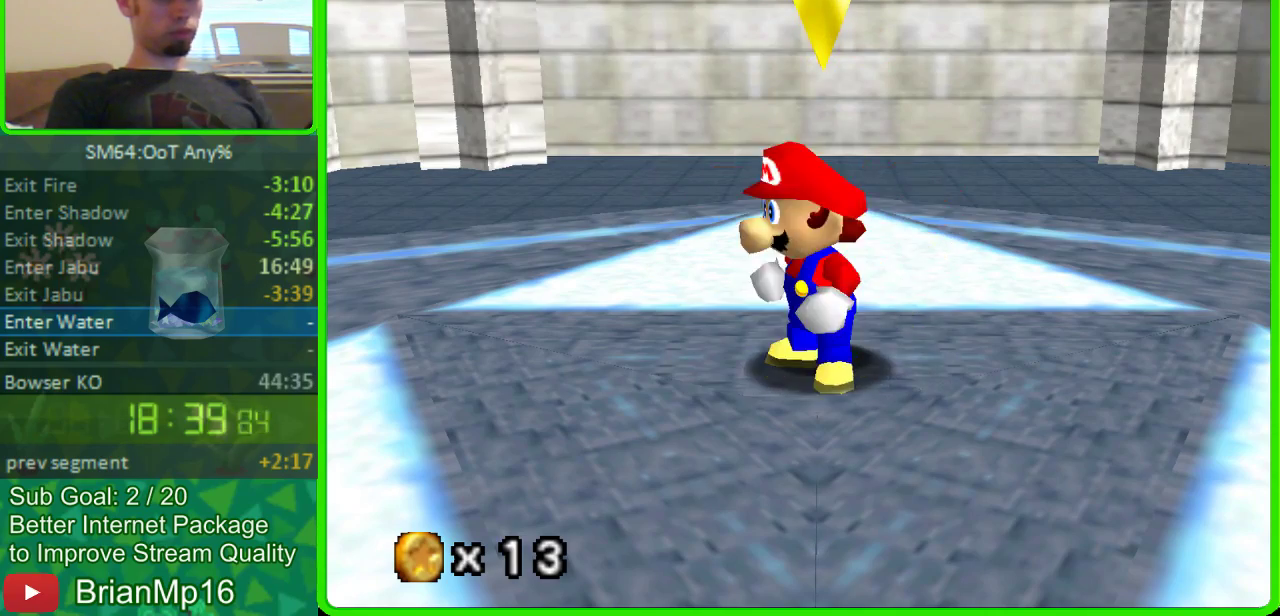
{"buttons": [], "left_stick": "center", "events": []}
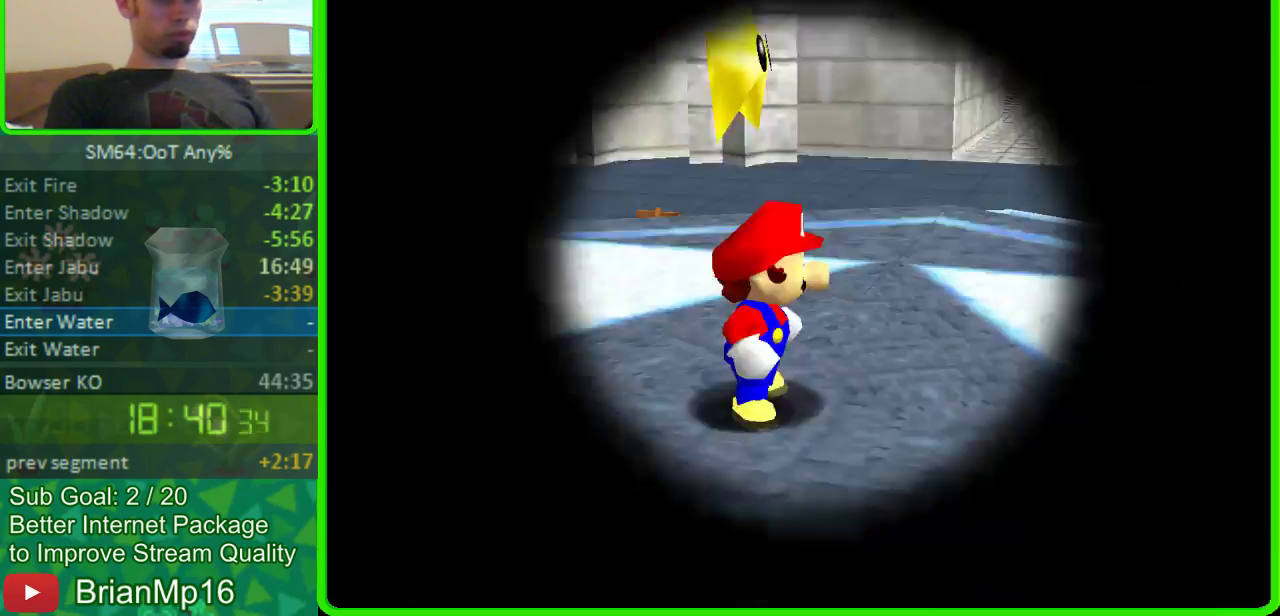
{"buttons": [], "left_stick": "center", "events": []}
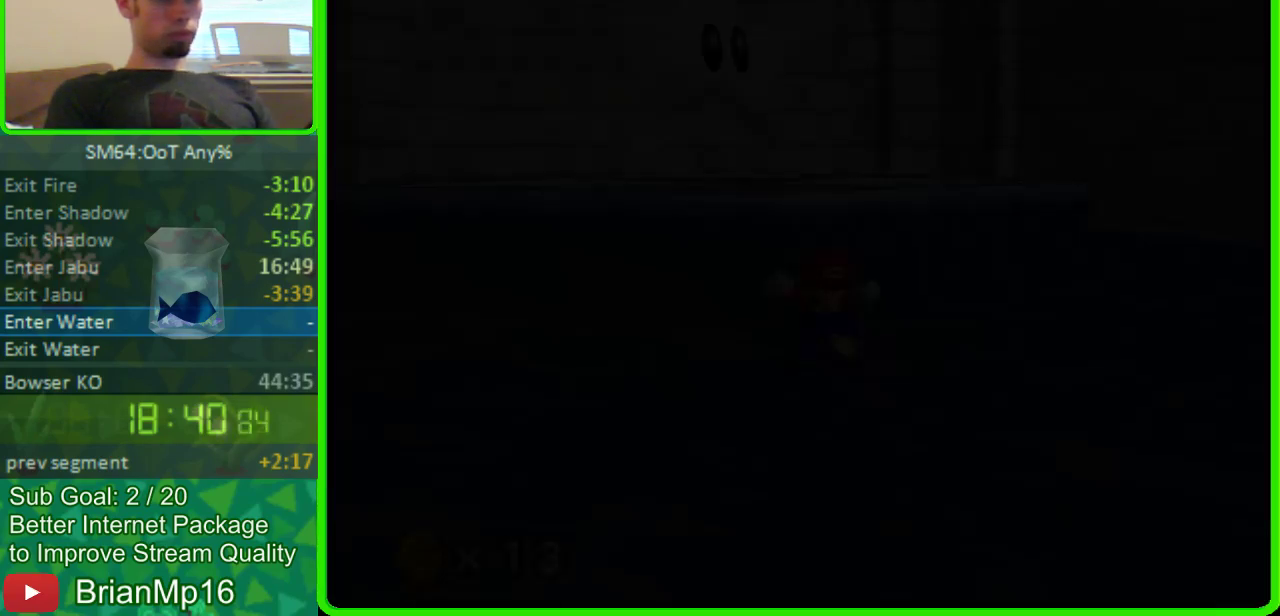
{"buttons": [], "left_stick": "down", "events": [[100, "left_stick", "down"]]}
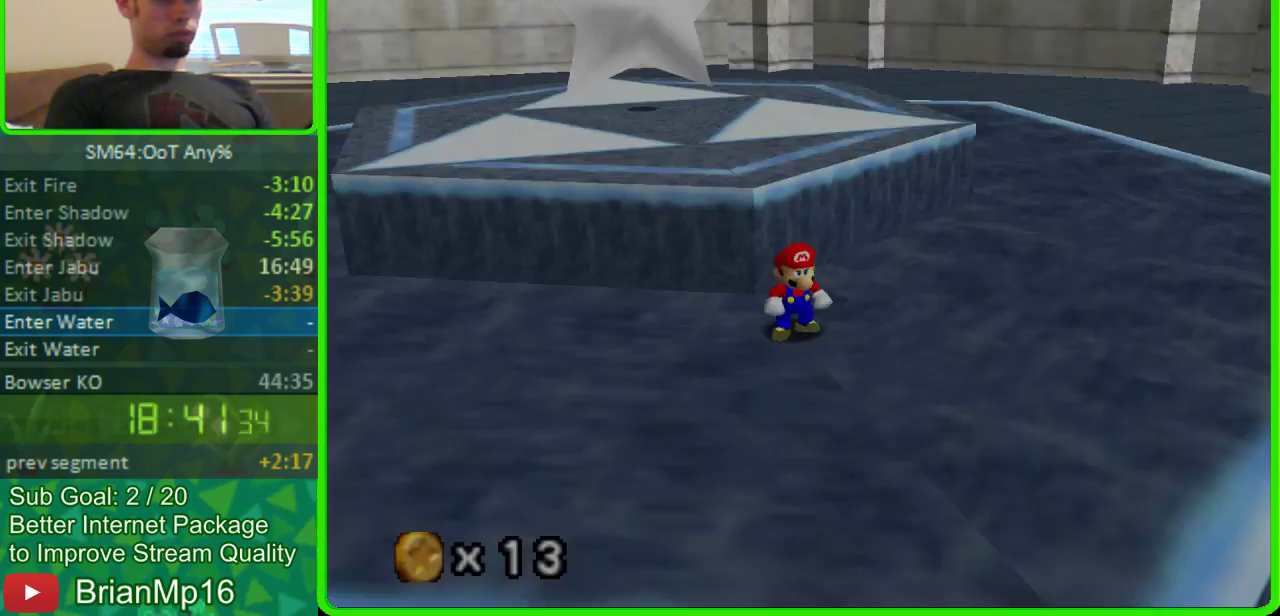
{"buttons": [], "left_stick": "down-right", "events": [[300, "left_stick", "down-right"]]}
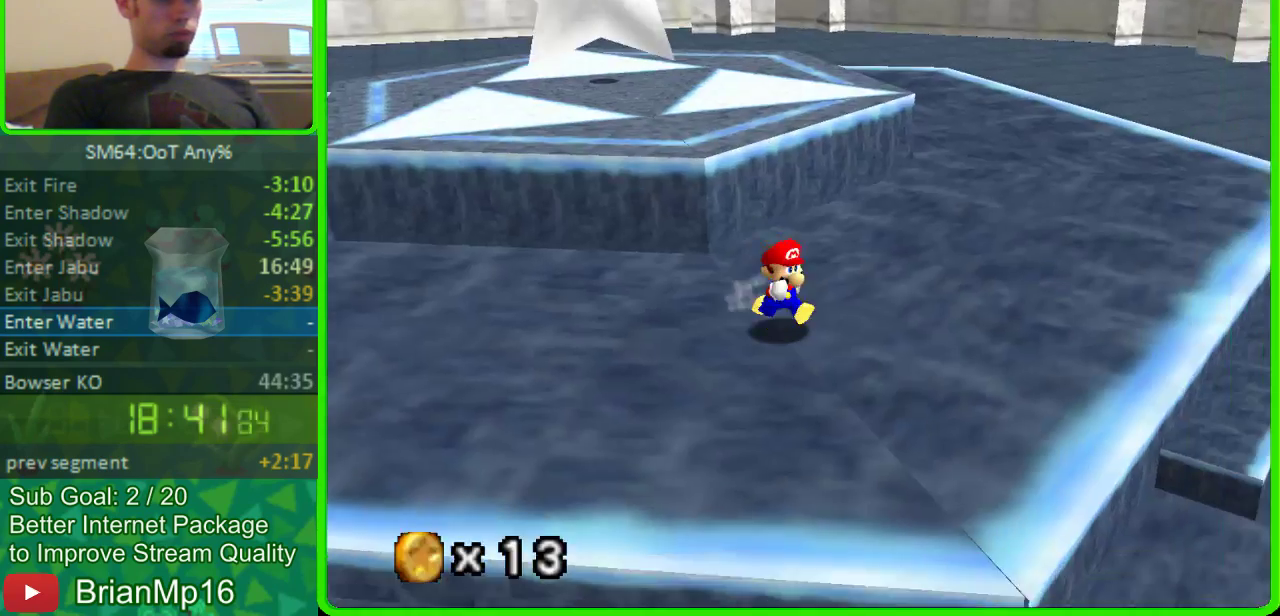
{"buttons": [], "left_stick": "down-right", "events": [[200, "A", "down"], [300, "A", "up"]]}
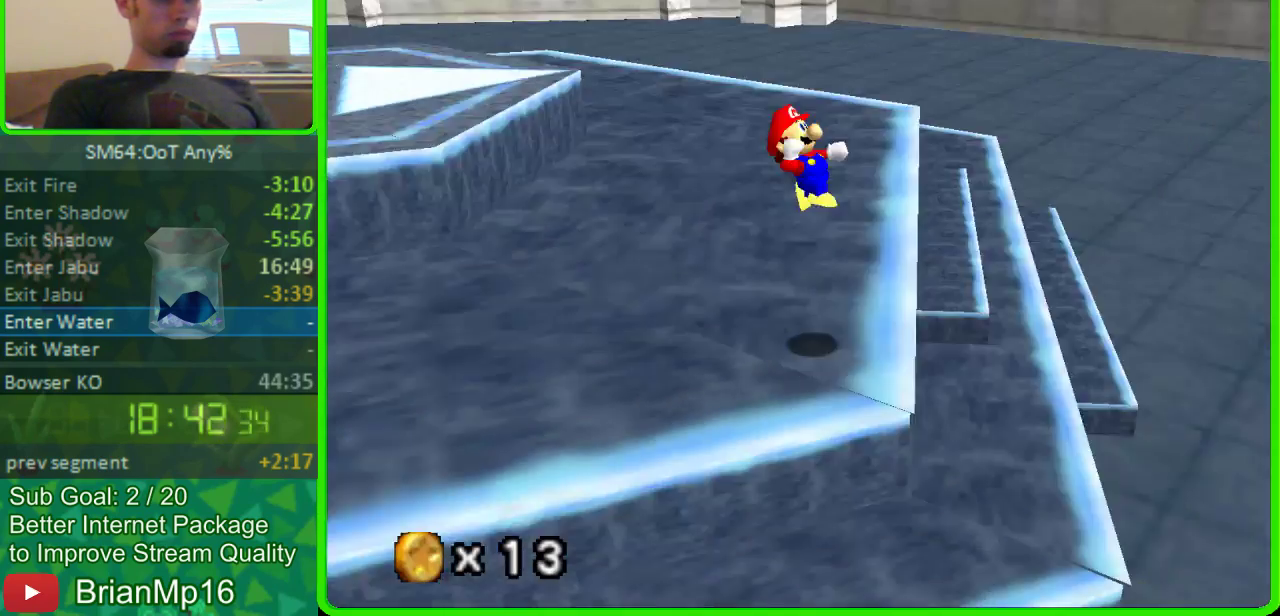
{"buttons": [], "left_stick": "up", "events": [[200, "left_stick", "right"], [300, "left_stick", "up-right"], [400, "left_stick", "up"]]}
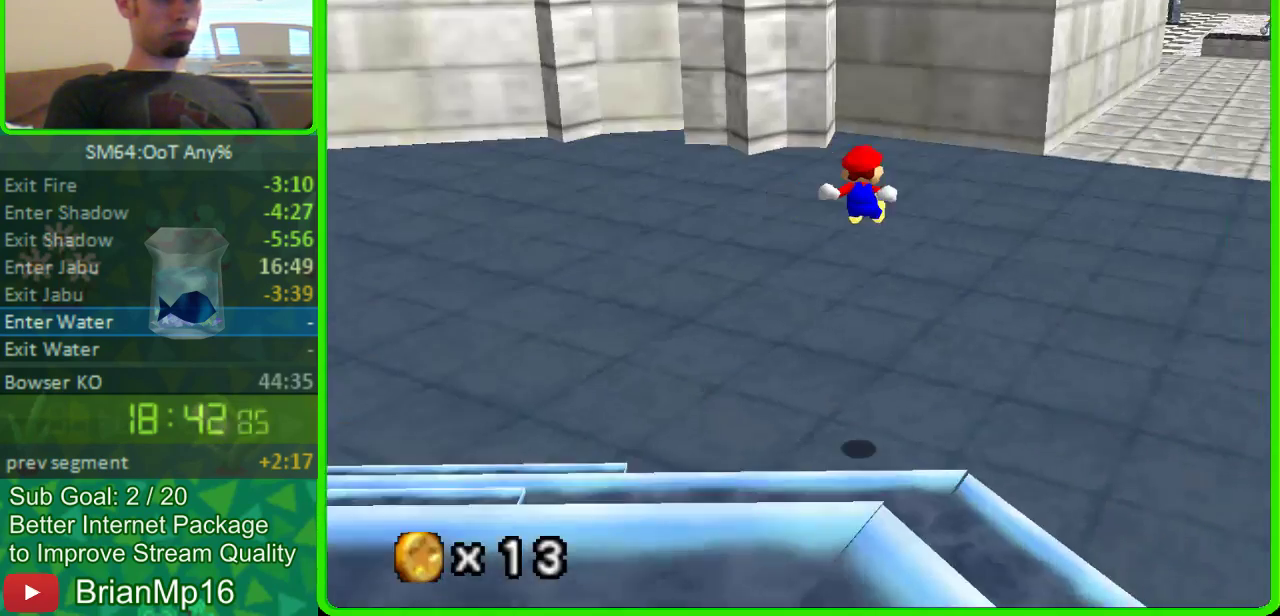
{"buttons": [], "left_stick": "up-right"}
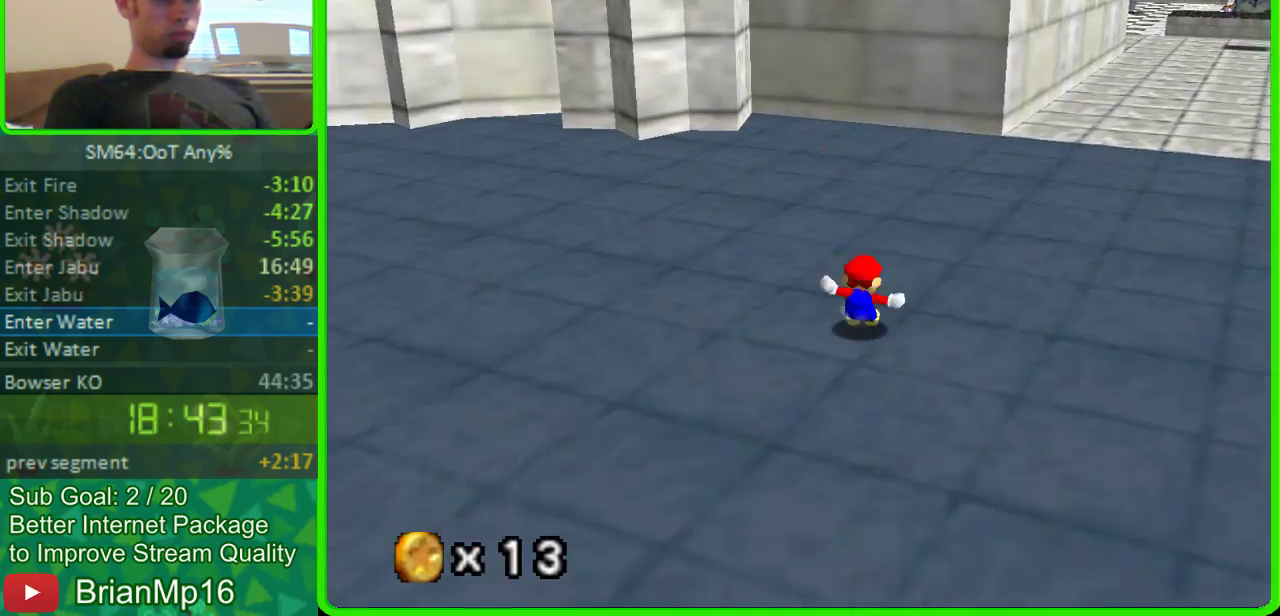
{"buttons": [], "left_stick": "up-right"}
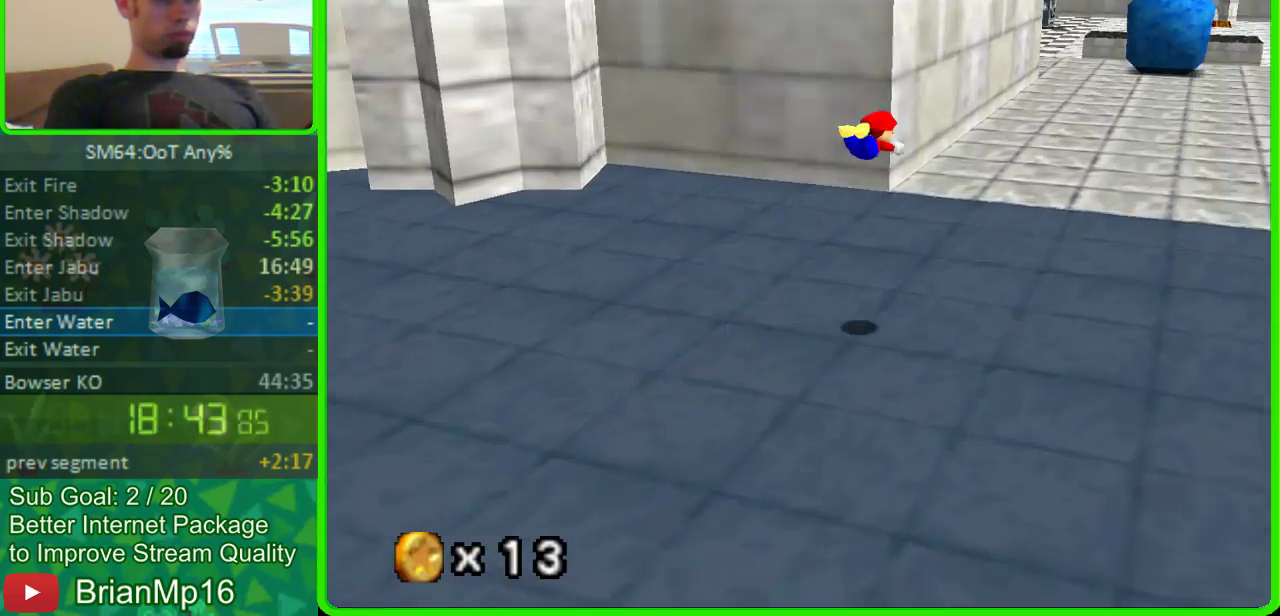
{"buttons": [], "left_stick": "up-right"}